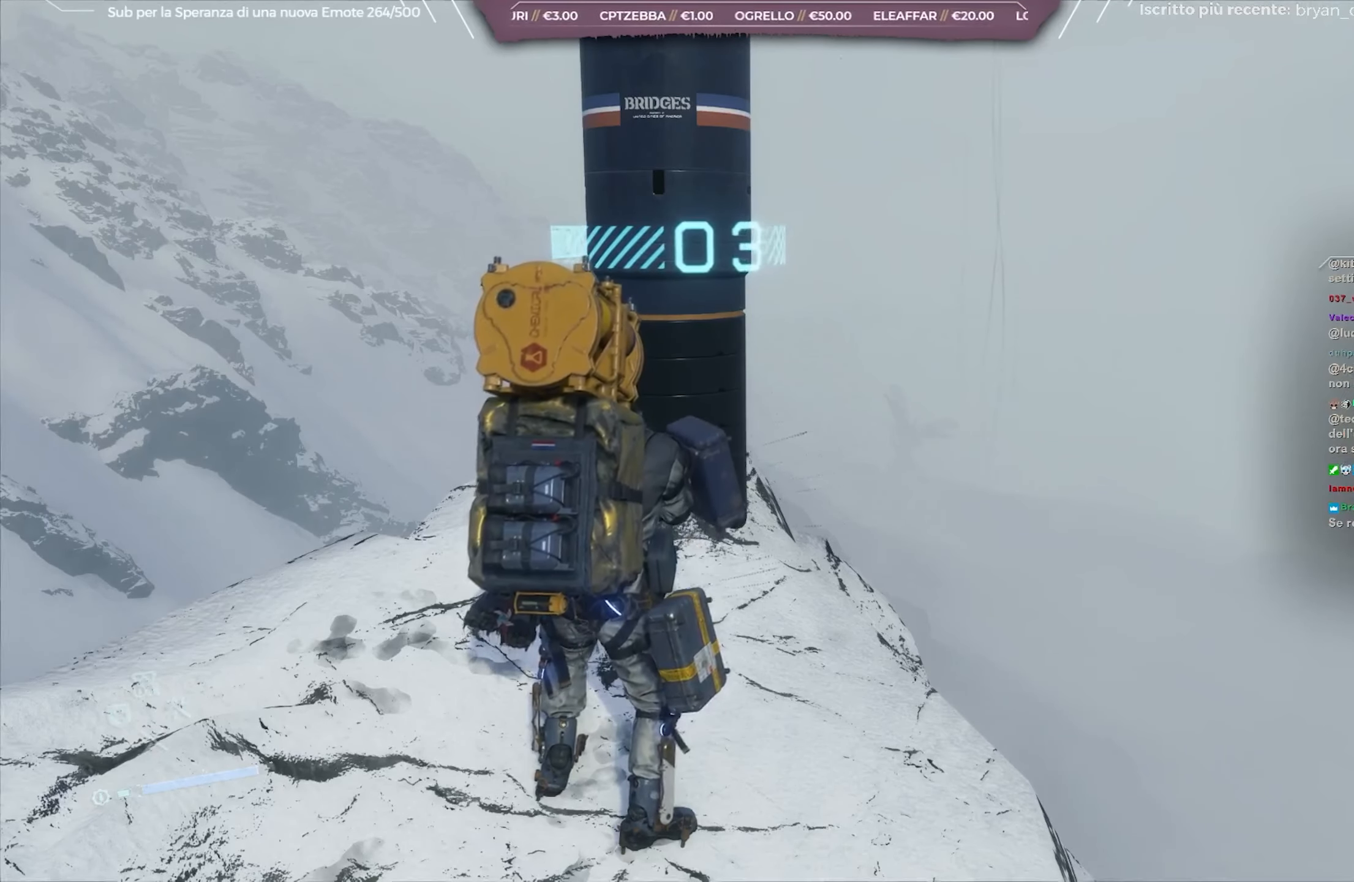
Gameplay with a controller (Xbox layout); each line is a JSON object with the inputs held at the frame after it. "events" lists button and stick changes between this image and that frame as [ms after this image, input, new state], when the widget could be followed in between.
{"buttons": [], "left_stick": "center", "right_stick": "left", "events": [[217, "right_stick", "up-left"], [500, "right_stick", "left"]]}
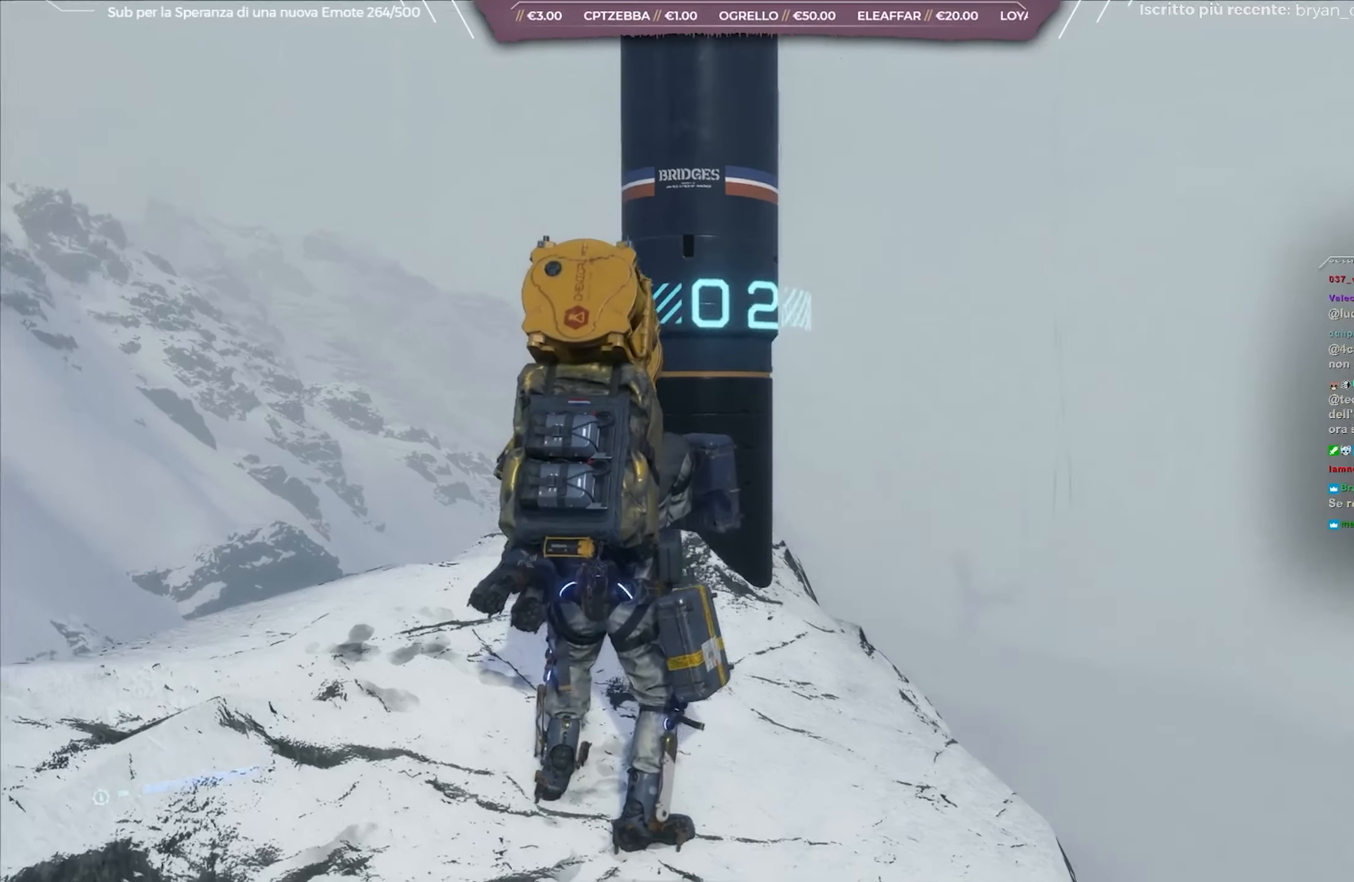
{"buttons": [], "left_stick": "center", "right_stick": "center", "events": [[300, "right_stick", "center"]]}
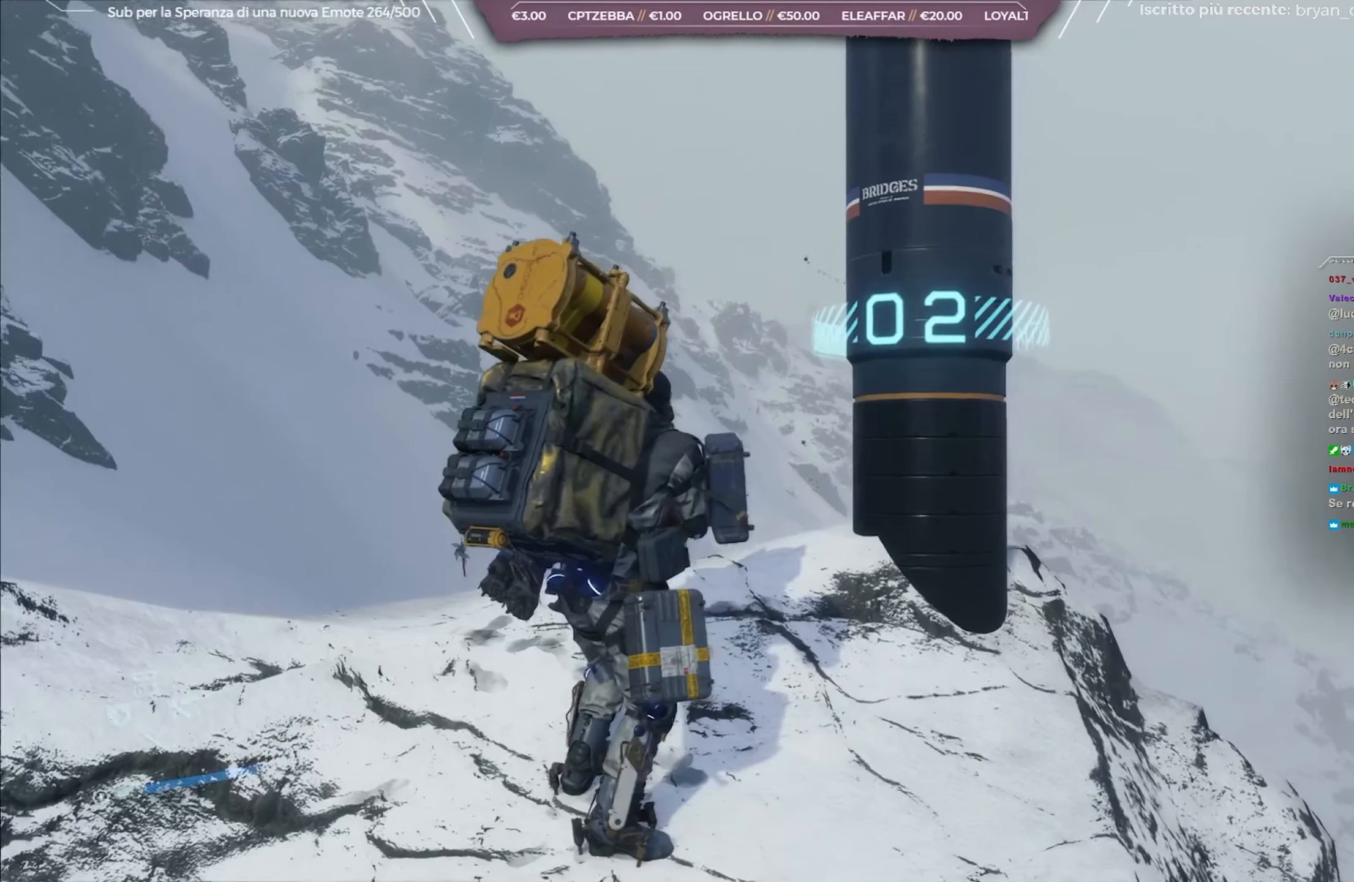
{"buttons": [], "left_stick": "center", "right_stick": "up-left", "events": [[33, "right_stick", "left"], [350, "right_stick", "up-left"]]}
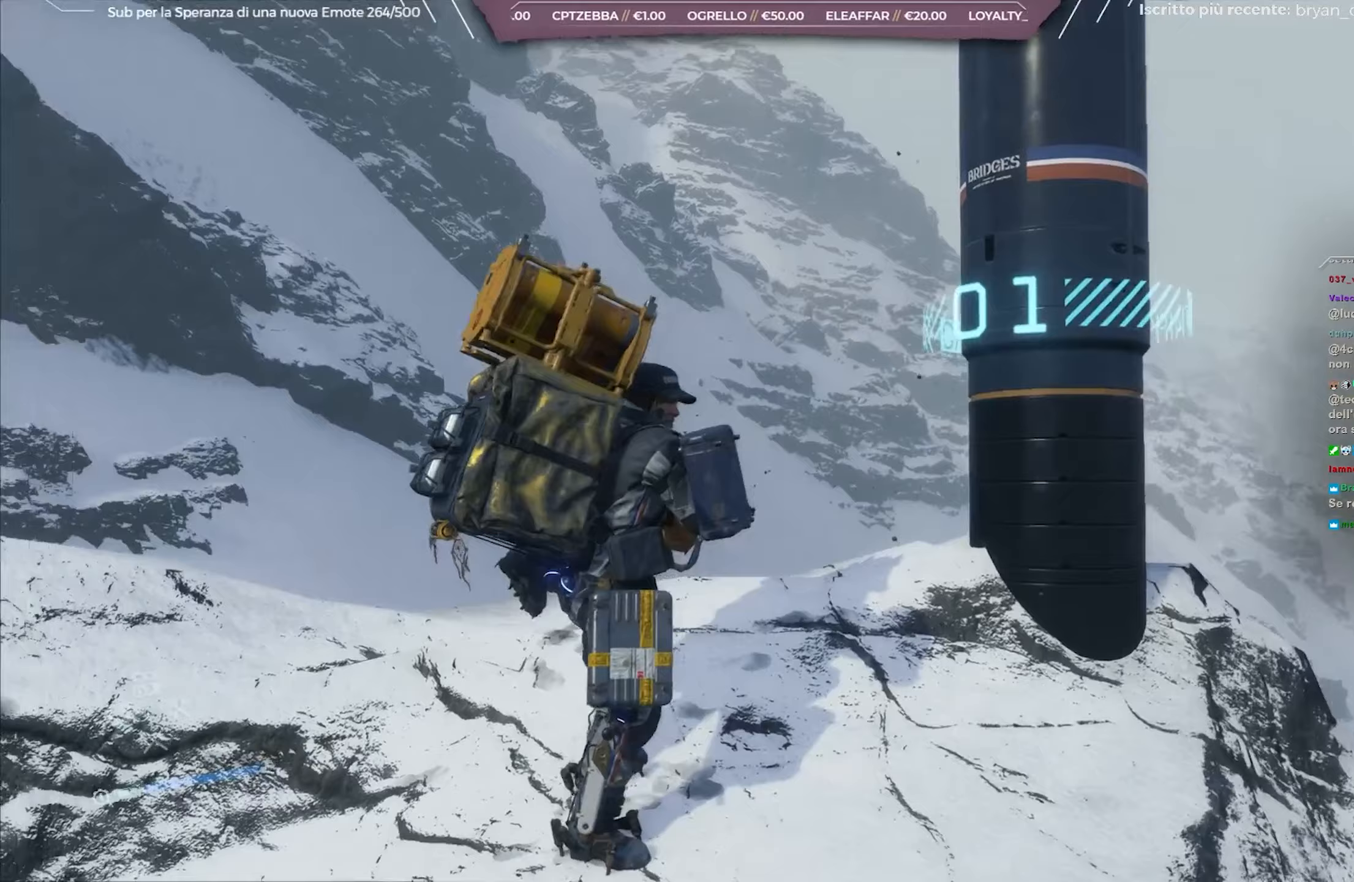
{"buttons": [], "left_stick": "center", "right_stick": "up-left", "events": []}
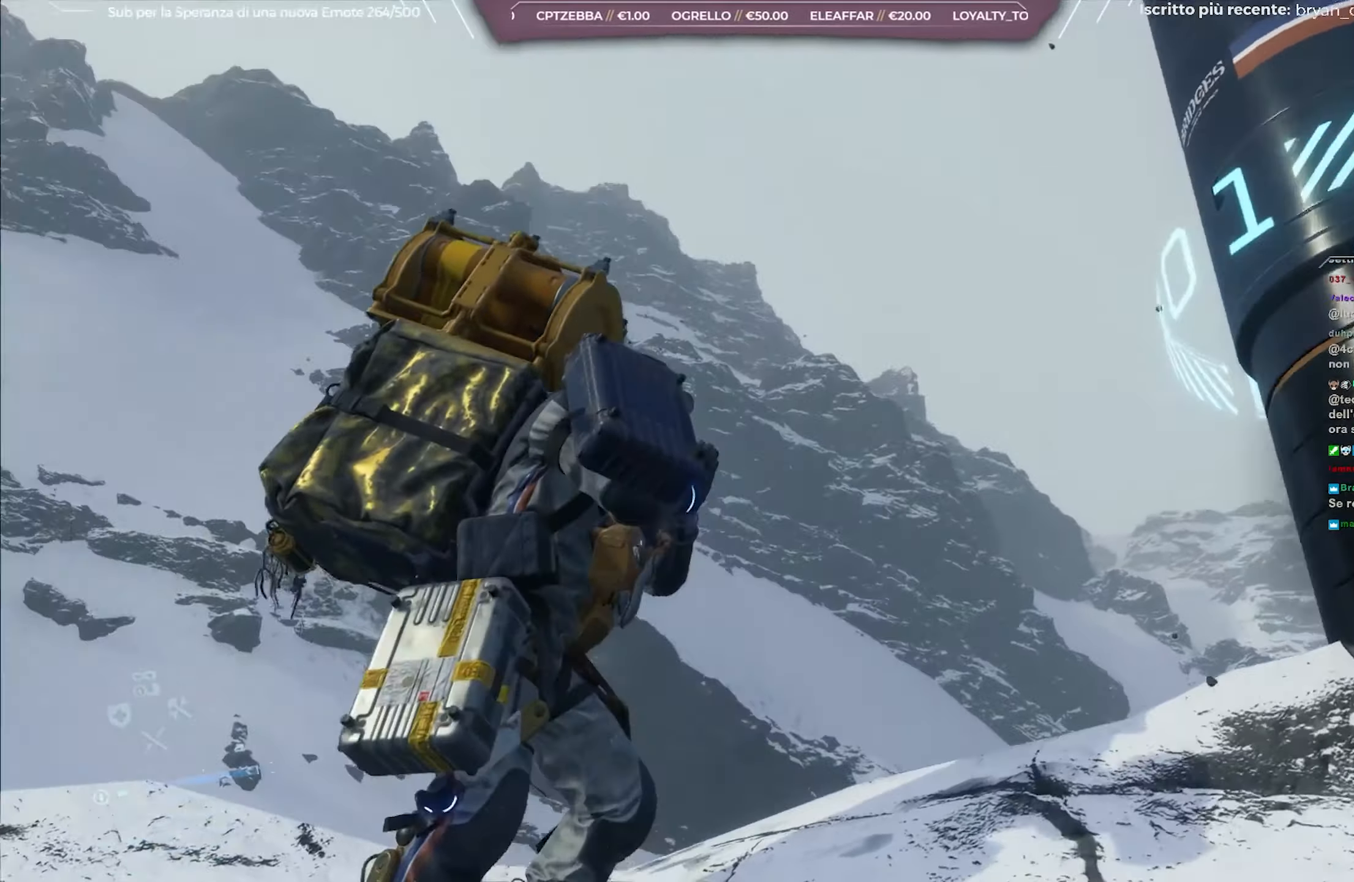
{"buttons": [], "left_stick": "center", "right_stick": "down-left", "events": [[33, "right_stick", "center"], [117, "right_stick", "left"], [350, "right_stick", "center"], [400, "right_stick", "left"], [450, "right_stick", "down-left"]]}
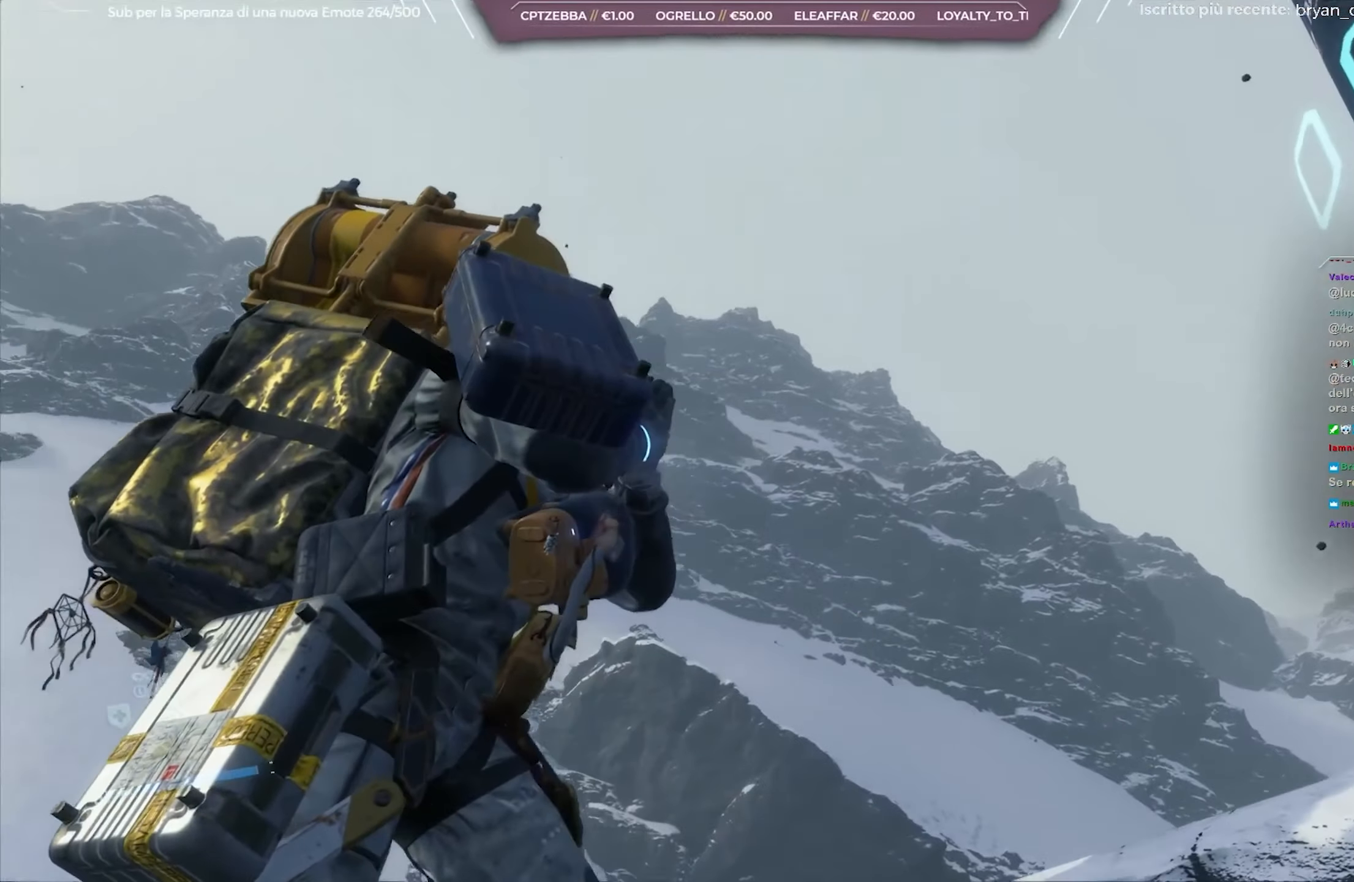
{"buttons": [], "left_stick": "center", "right_stick": "down", "events": [[83, "right_stick", "center"], [417, "right_stick", "down"]]}
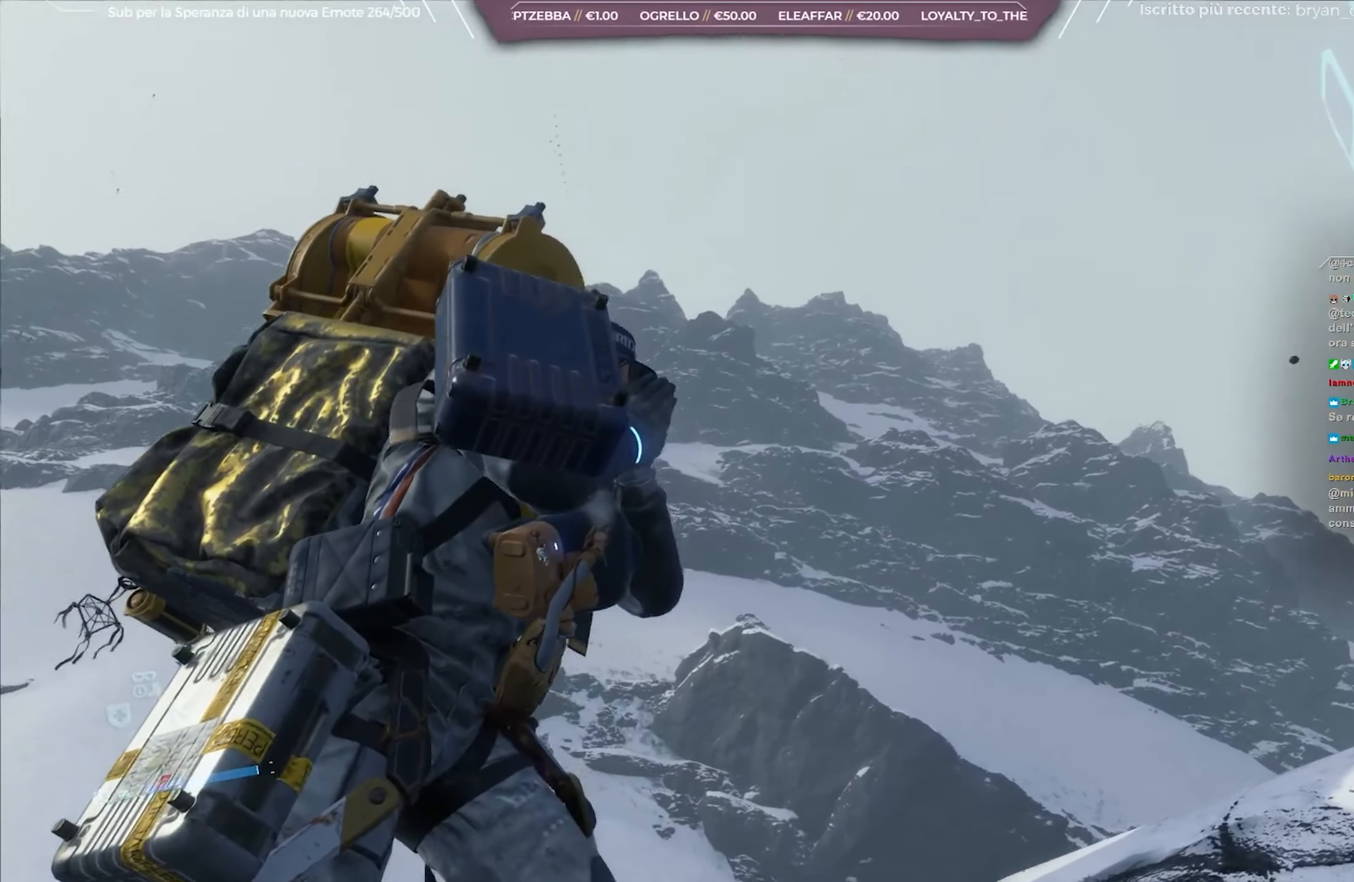
{"buttons": [], "left_stick": "center", "right_stick": "center", "events": [[150, "right_stick", "center"]]}
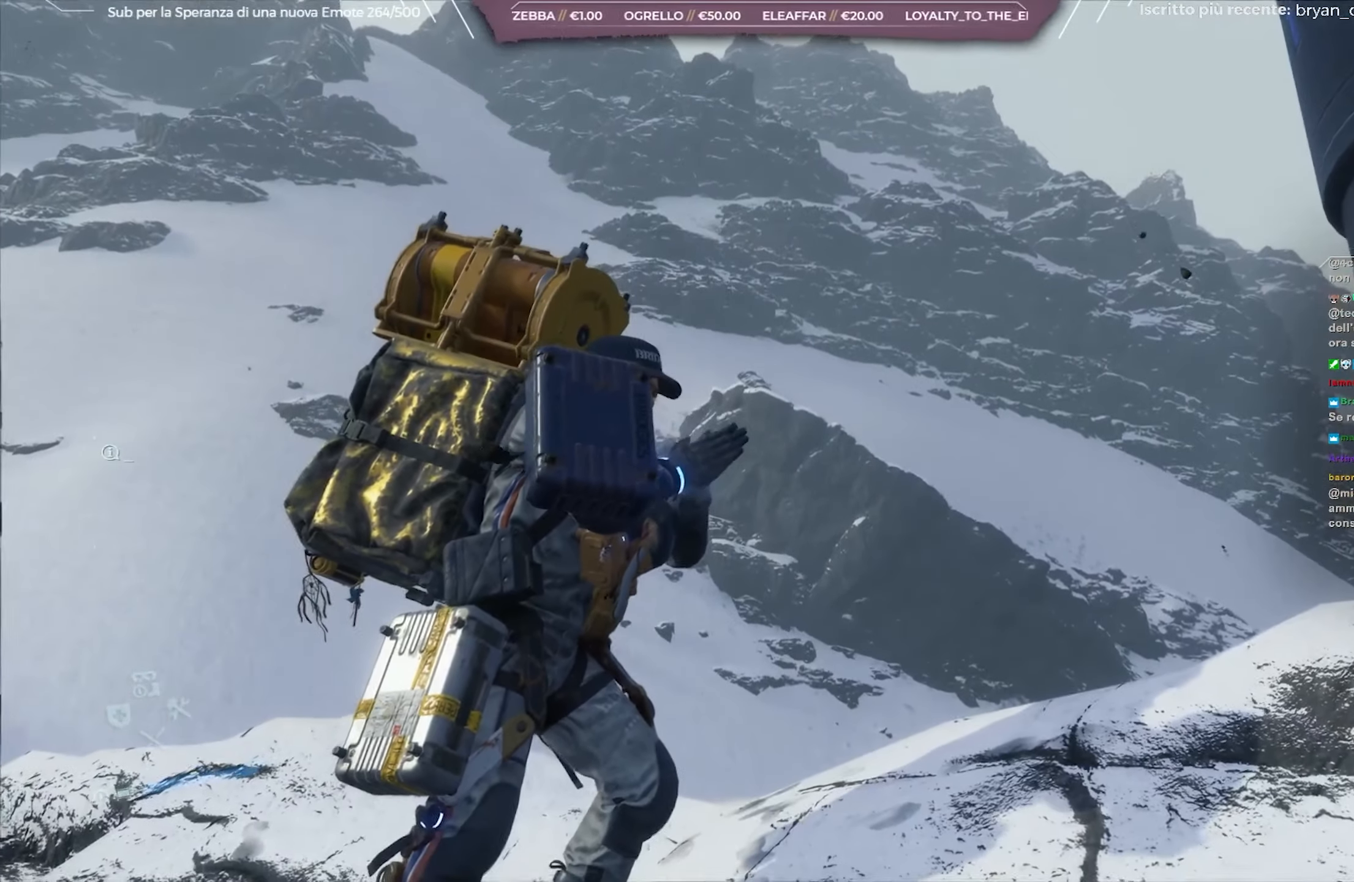
{"buttons": ["START"], "left_stick": "center", "right_stick": "center", "events": [[333, "START", "down"]]}
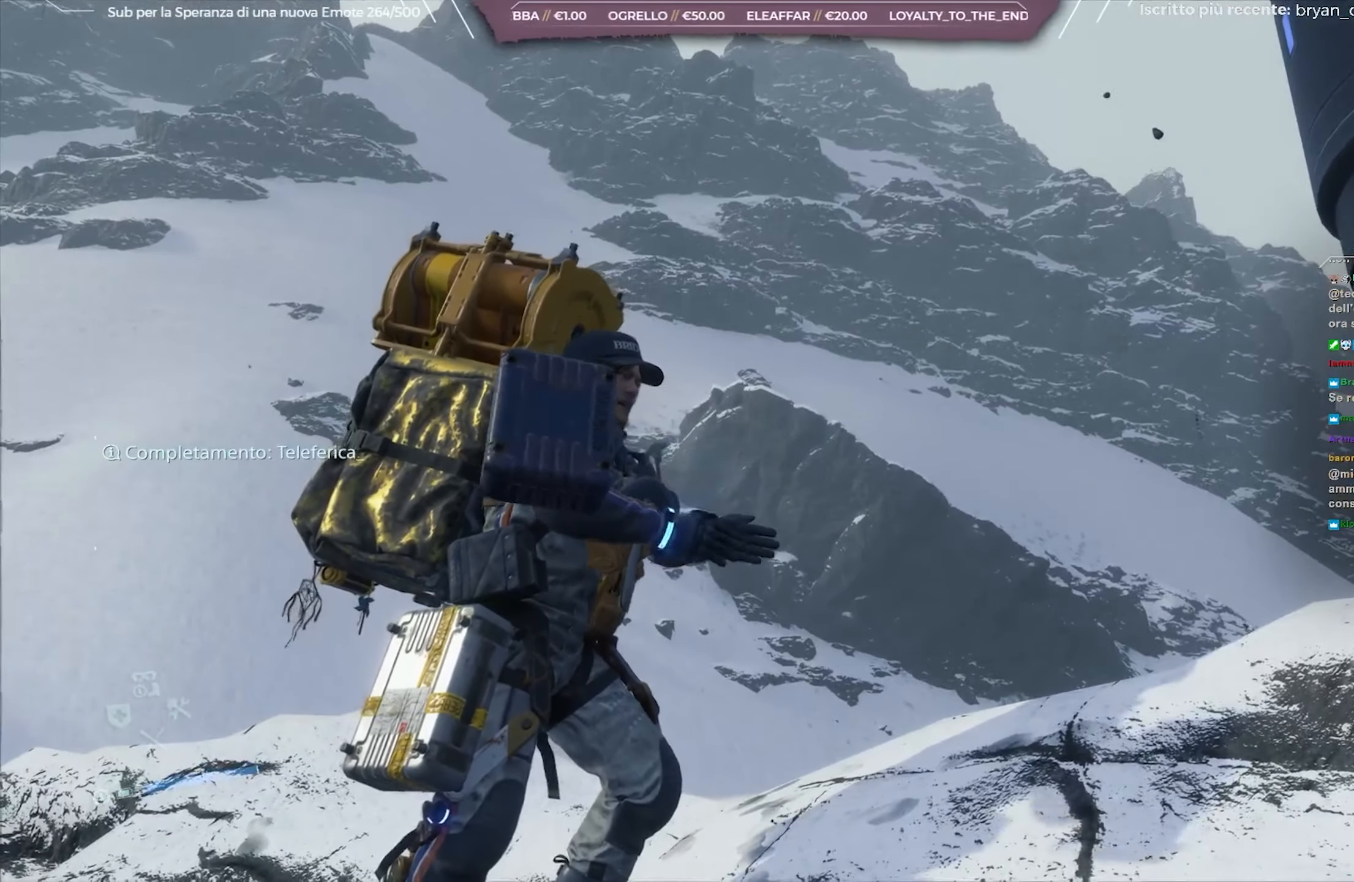
{"buttons": [], "left_stick": "center", "right_stick": "center", "events": [[17, "START", "up"]]}
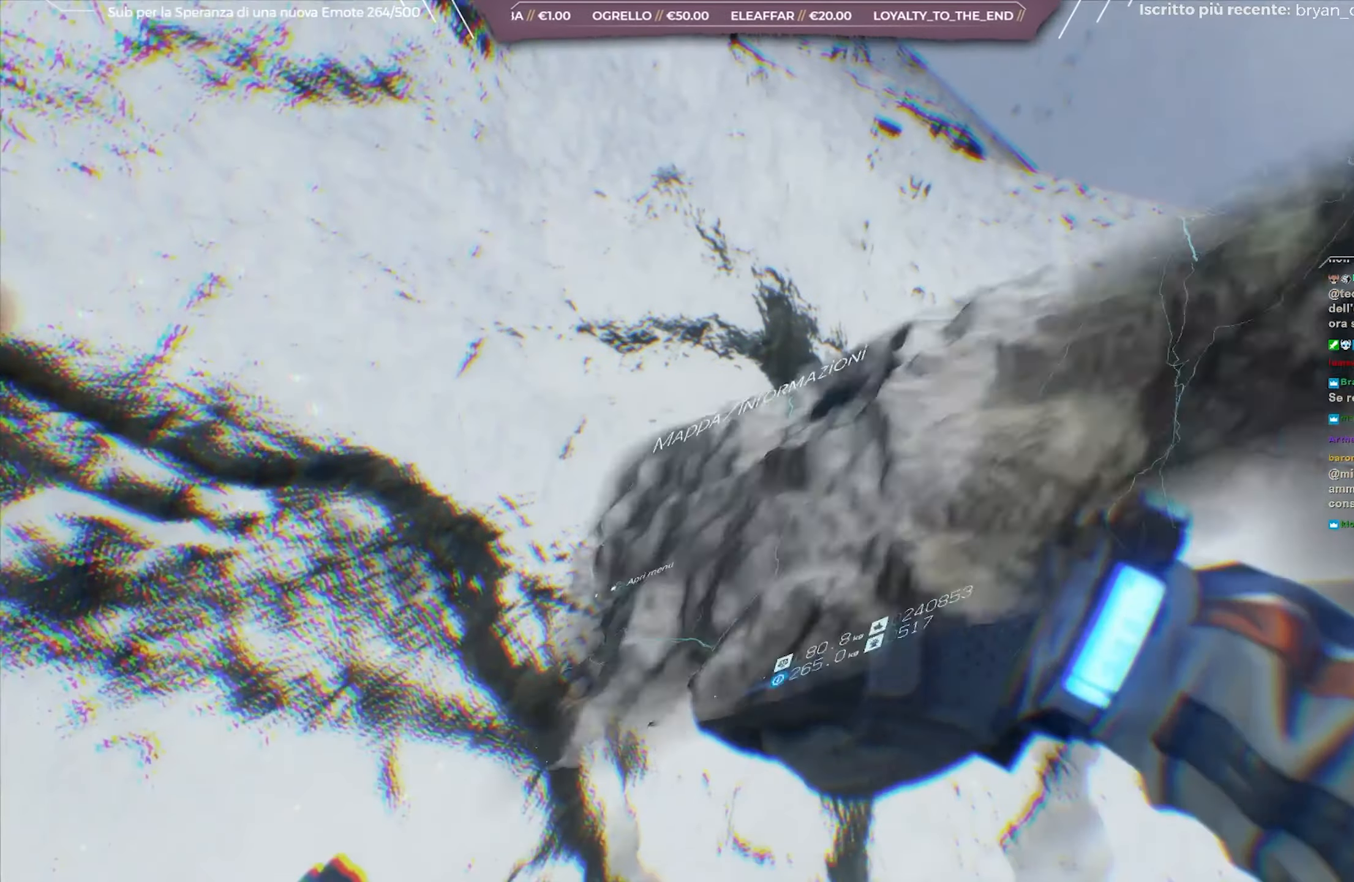
{"buttons": [], "left_stick": "center", "right_stick": "center", "events": []}
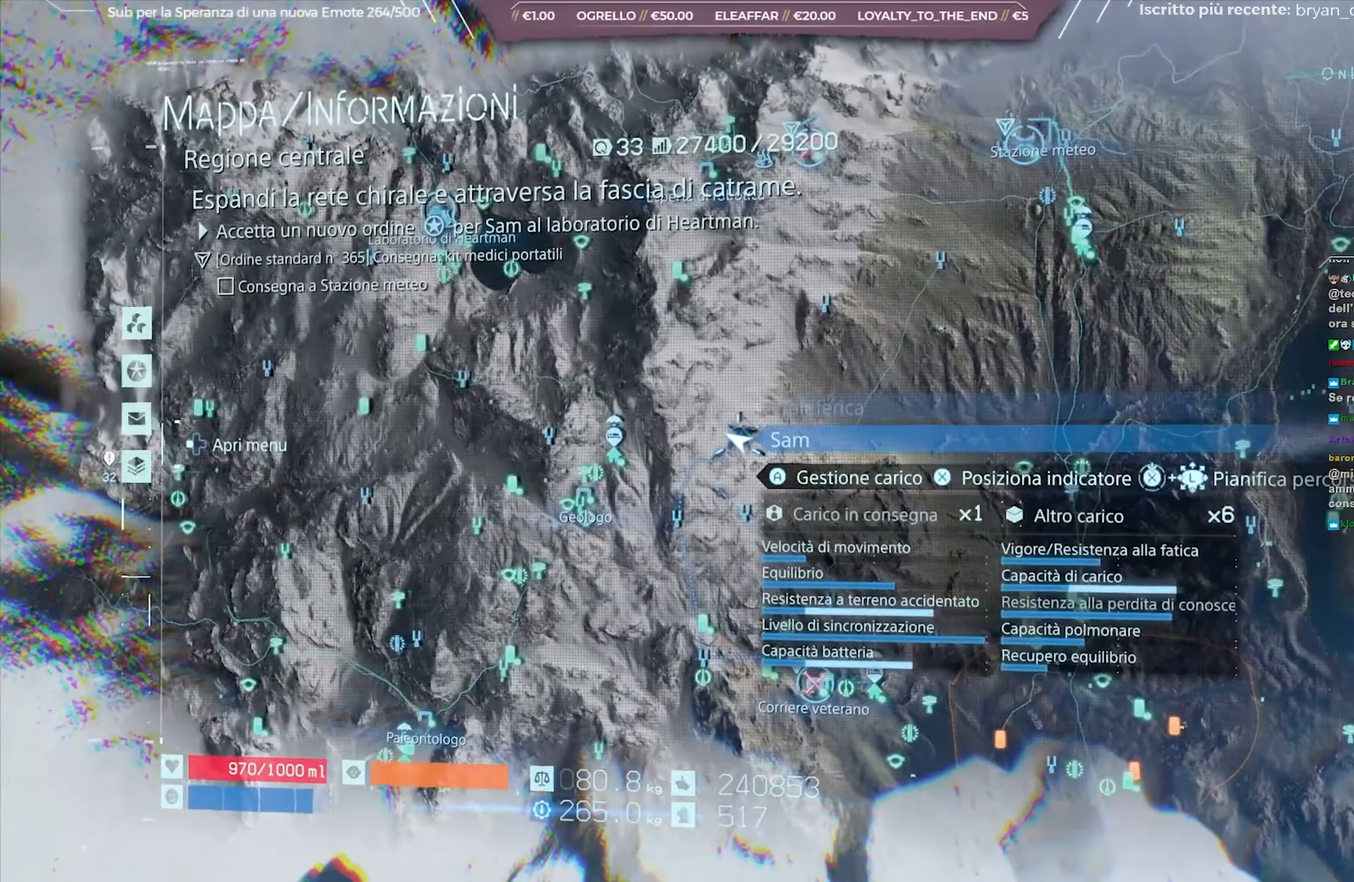
{"buttons": [], "left_stick": "center", "right_stick": "center", "events": []}
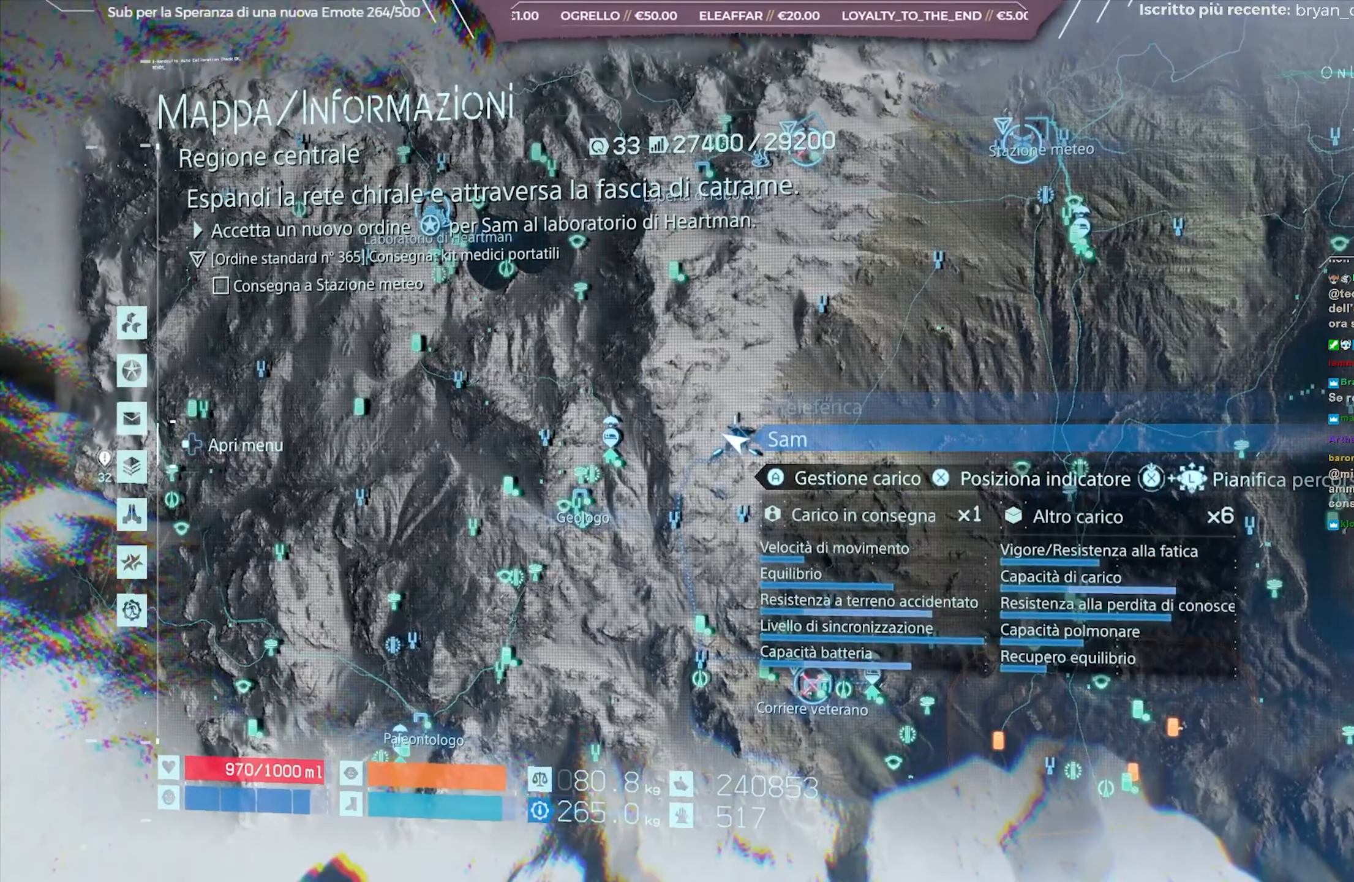
{"buttons": [], "left_stick": "center", "right_stick": "center", "events": [[267, "L2", "down"], [350, "L2", "up"]]}
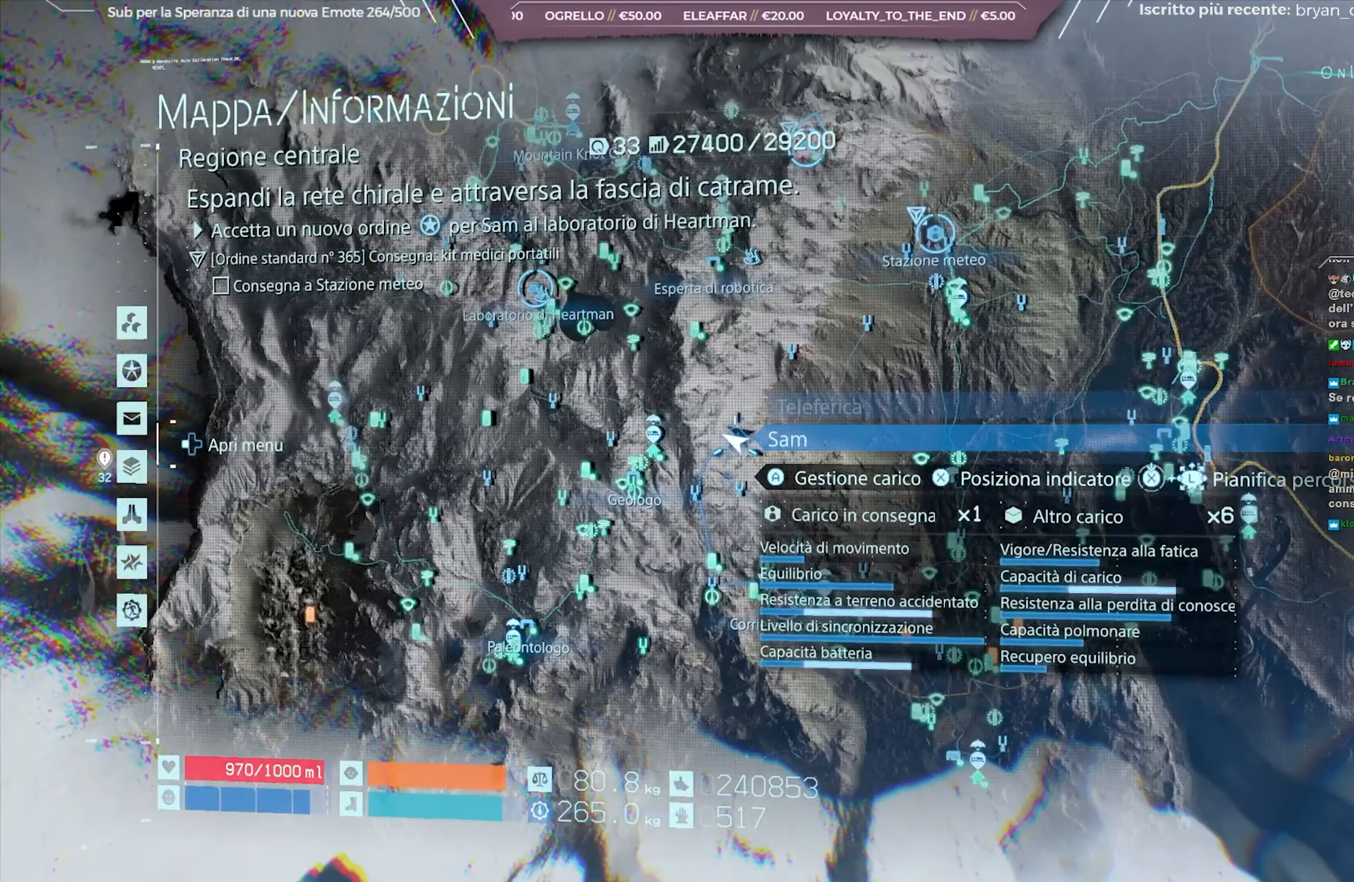
{"buttons": [], "left_stick": "center", "right_stick": "center", "events": [[350, "left_stick", "right"], [450, "left_stick", "center"]]}
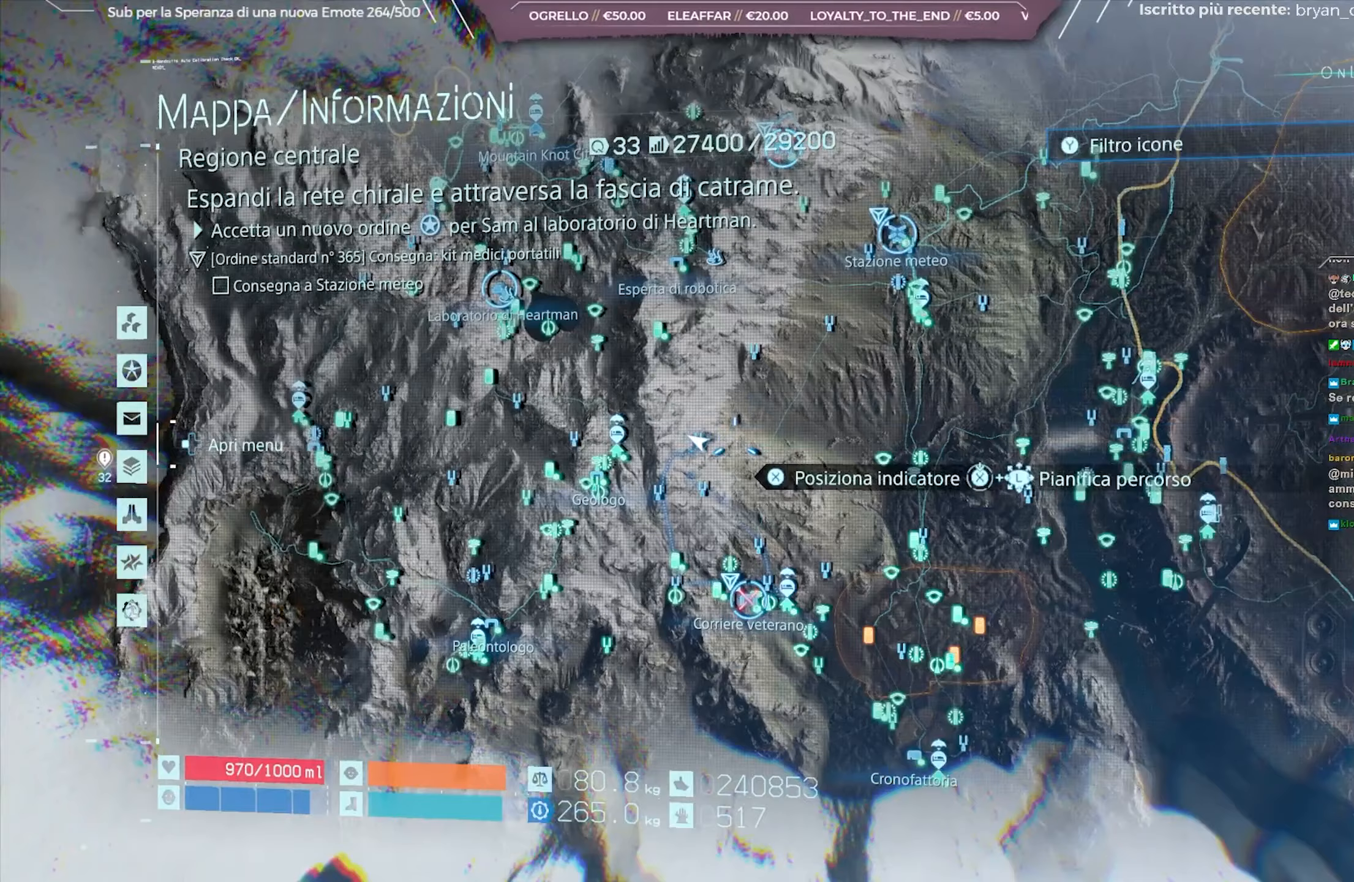
{"buttons": [], "left_stick": "center", "right_stick": "center", "events": [[217, "left_stick", "up-left"], [383, "left_stick", "center"]]}
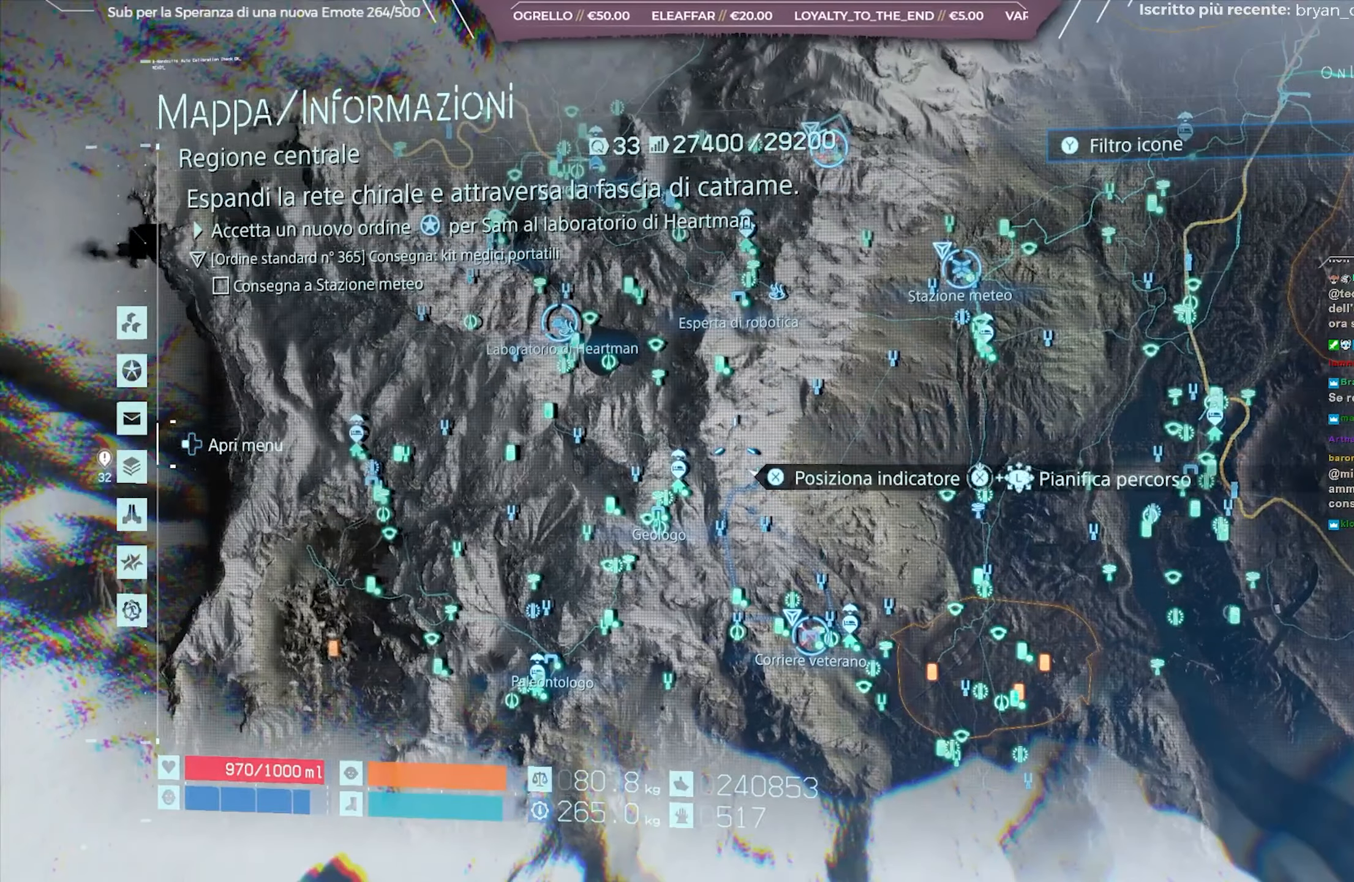
{"buttons": [], "left_stick": "center", "right_stick": "center", "events": [[100, "left_stick", "up-left"], [217, "left_stick", "center"]]}
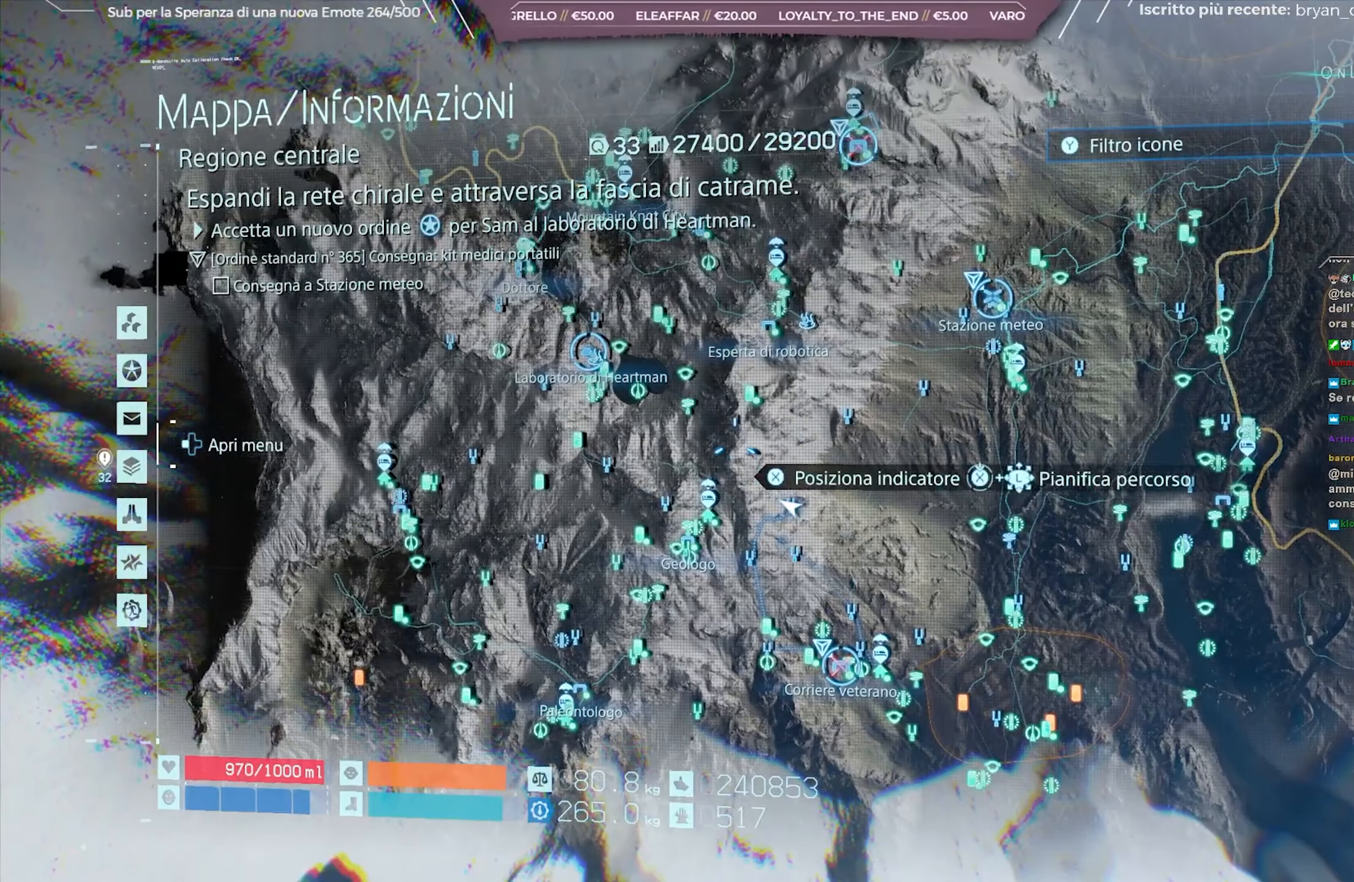
{"buttons": [], "left_stick": "down-left", "right_stick": "center", "events": [[83, "R2", "down"], [117, "R2", "up"], [250, "R2", "down"], [317, "R2", "up"], [450, "left_stick", "down-left"]]}